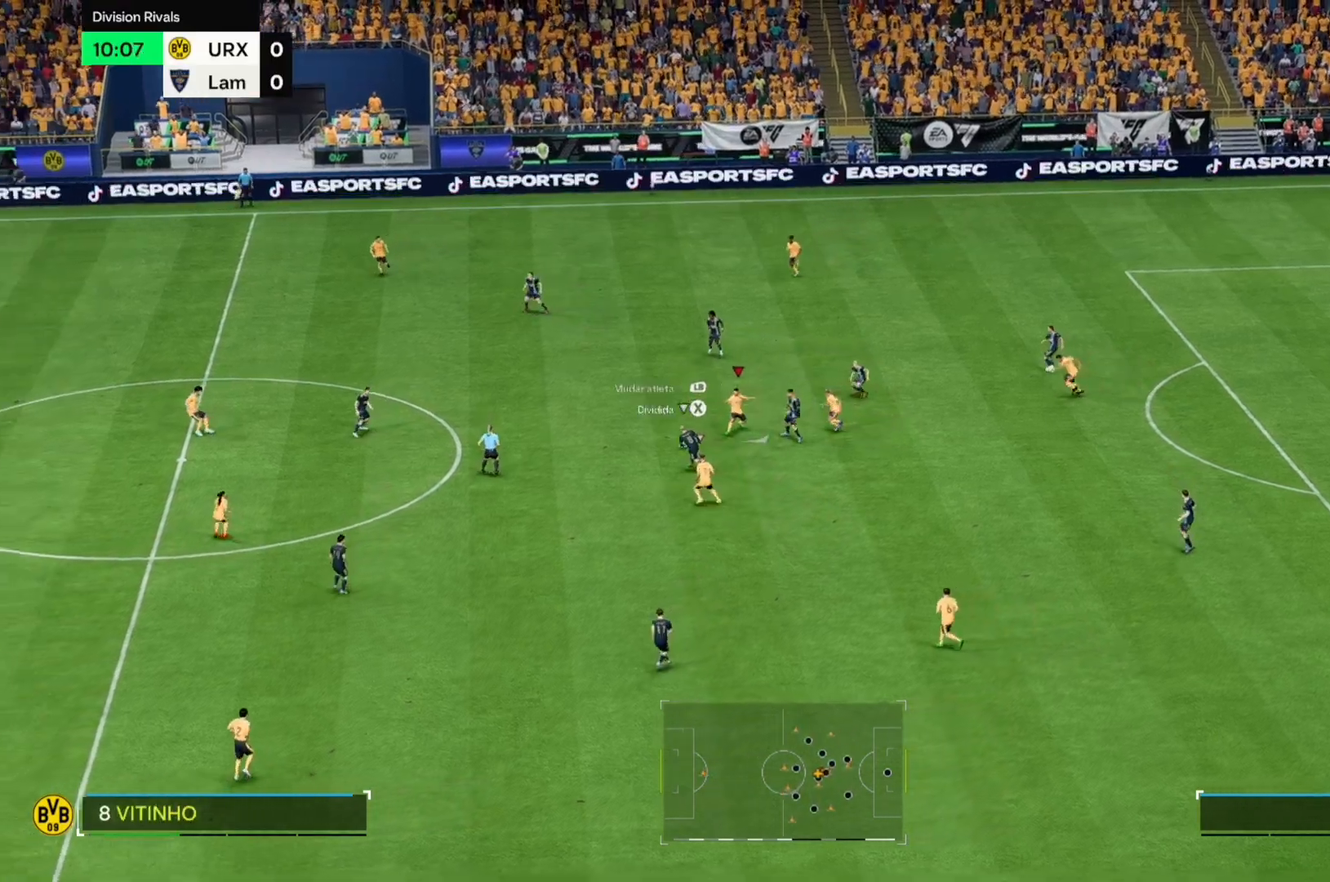
Gameplay with a controller (Xbox layout); each line is a JSON object with the inputs held at the frame after it. "events" lists button and stick changes between this image and that frame as [ms after this image, input, new state], when the widget could be followed in between. Not read: L3 R2 R3.
{"buttons": [], "left_stick": "center", "right_stick": "center", "events": [[305, "left_stick", "center"]]}
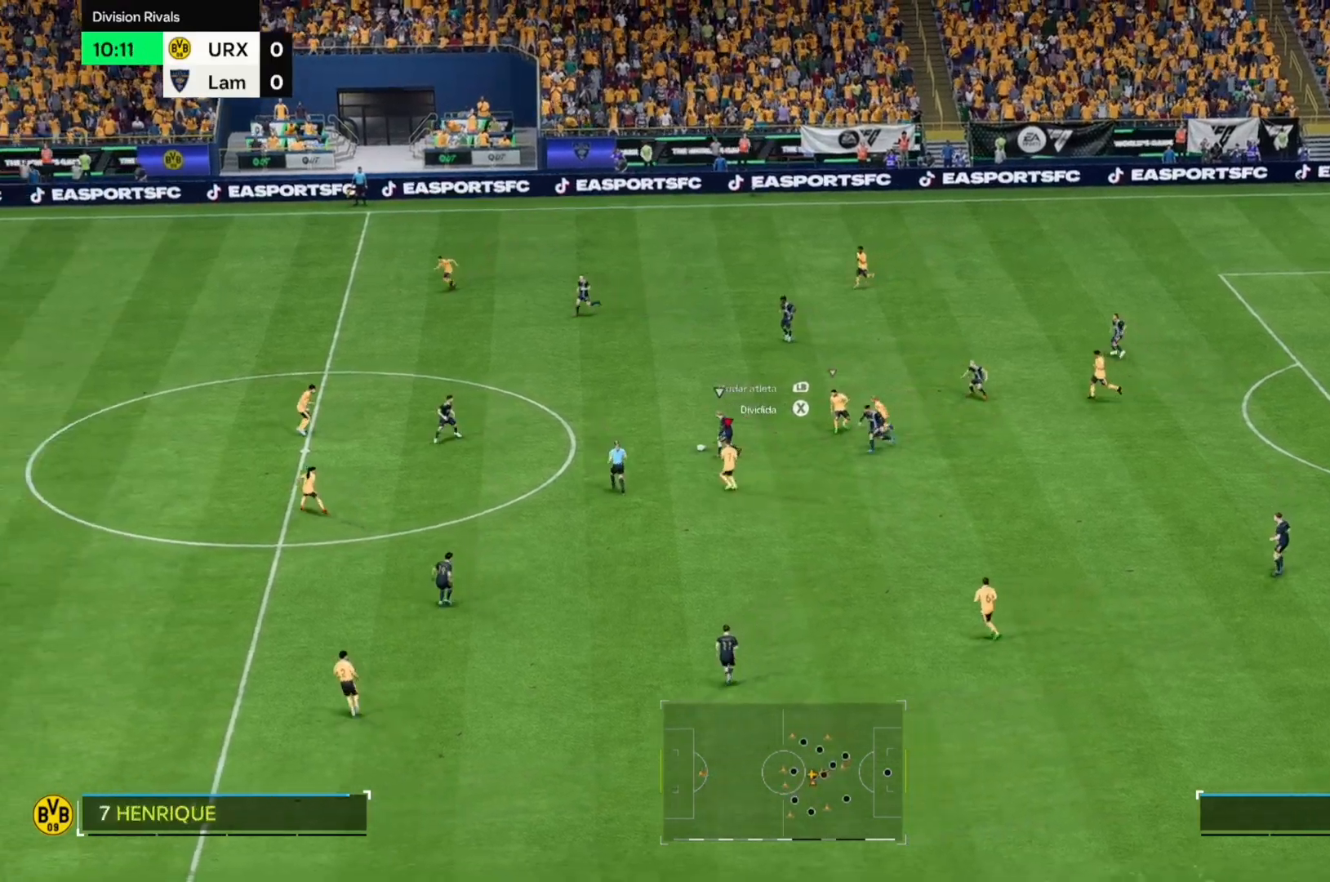
{"buttons": [], "left_stick": "up", "right_stick": "center", "events": [[390, "left_stick", "up"]]}
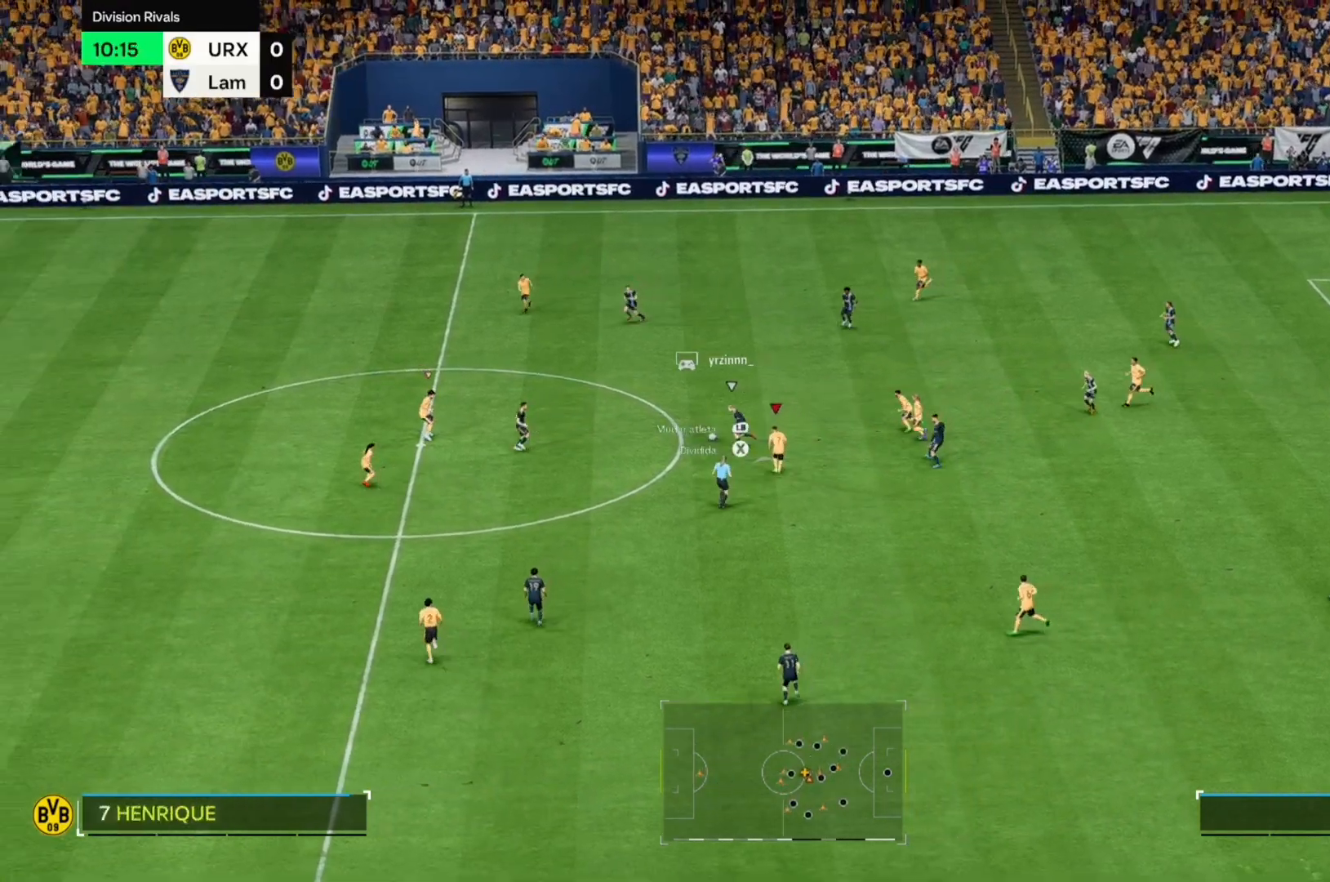
{"buttons": [], "left_stick": "up-right", "right_stick": "center", "events": [[458, "left_stick", "up-right"]]}
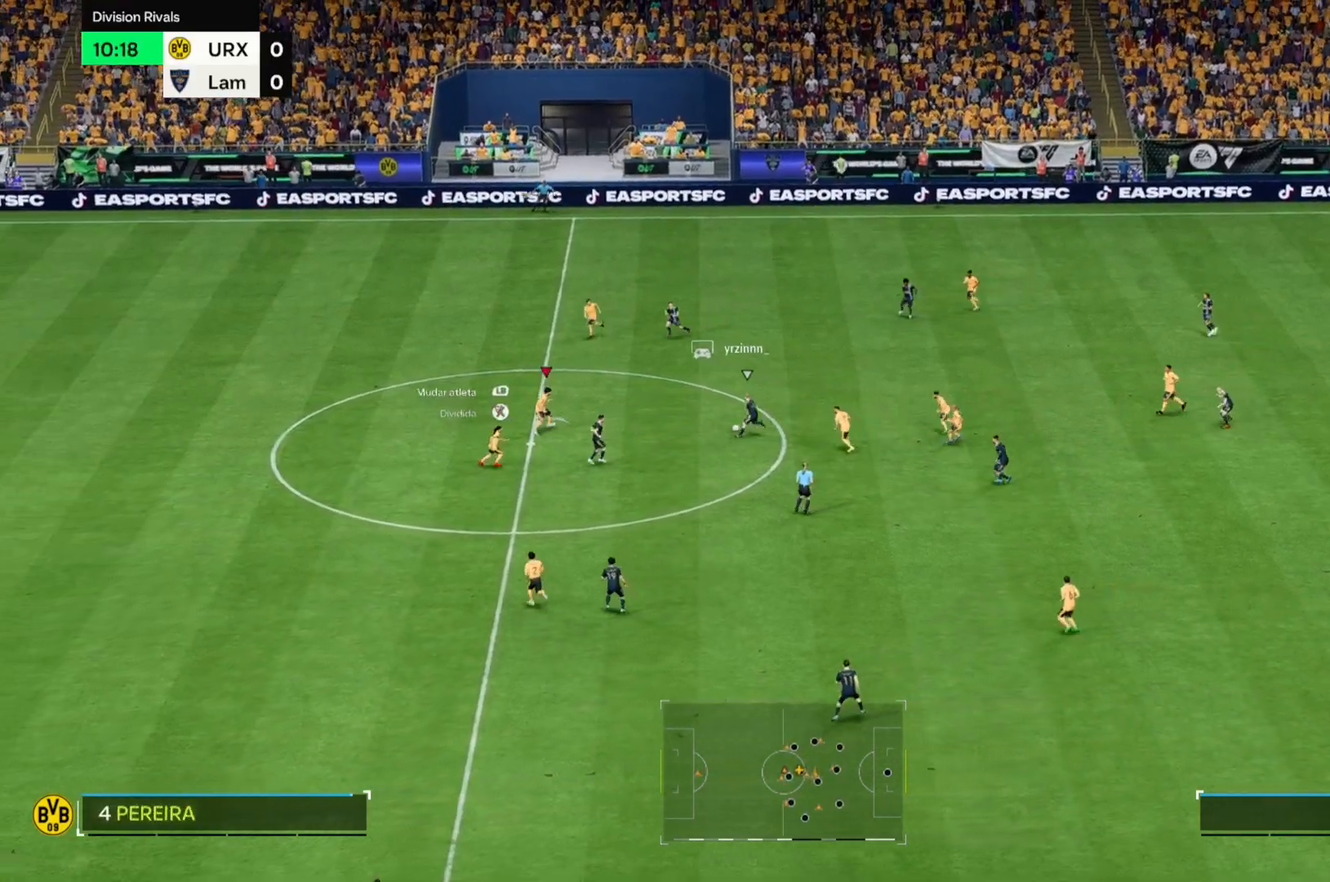
{"buttons": [], "left_stick": "right", "right_stick": "center", "events": [[51, "left_stick", "right"]]}
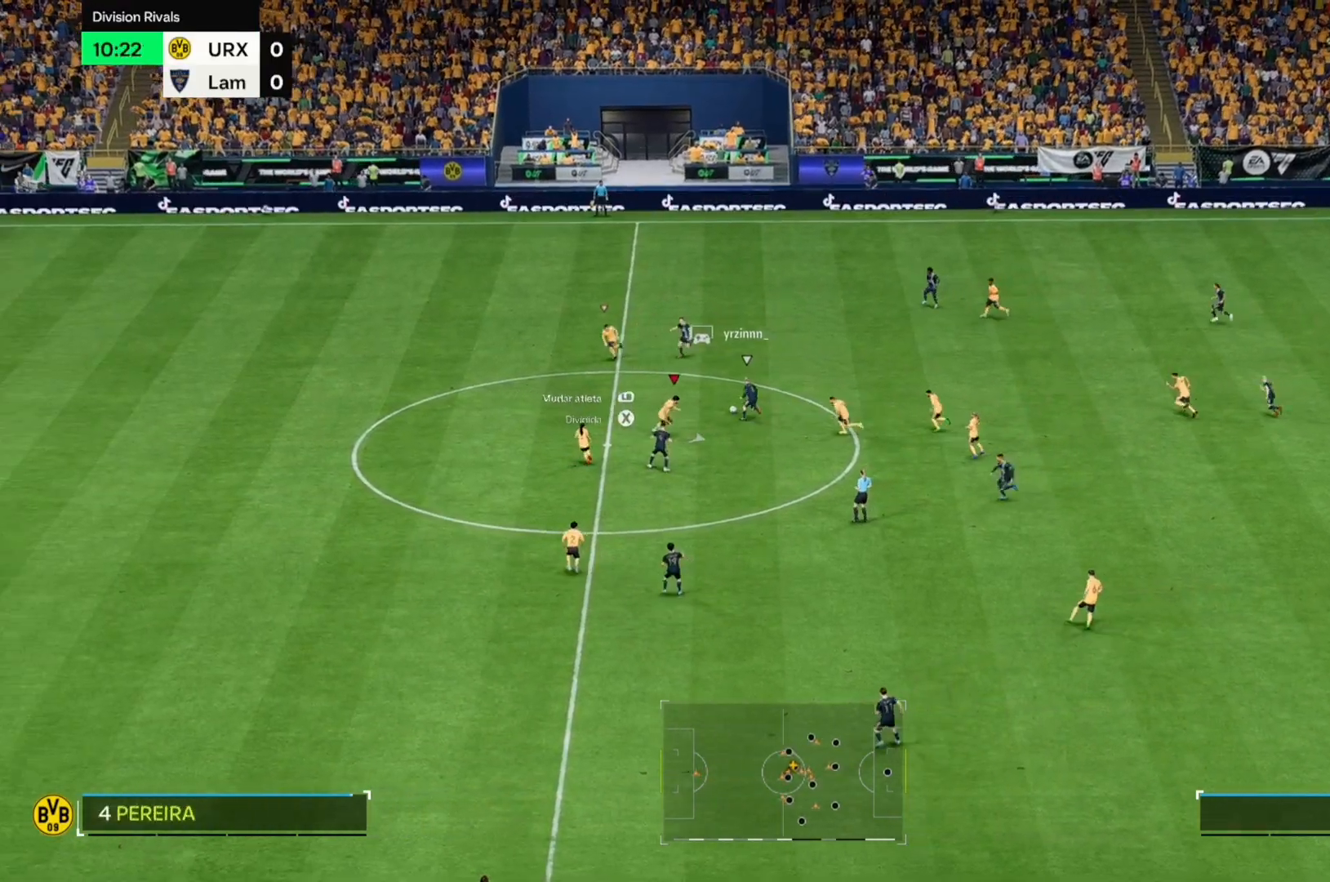
{"buttons": [], "left_stick": "left", "right_stick": "center", "events": [[220, "left_stick", "center"], [288, "left_stick", "up-left"], [492, "left_stick", "left"]]}
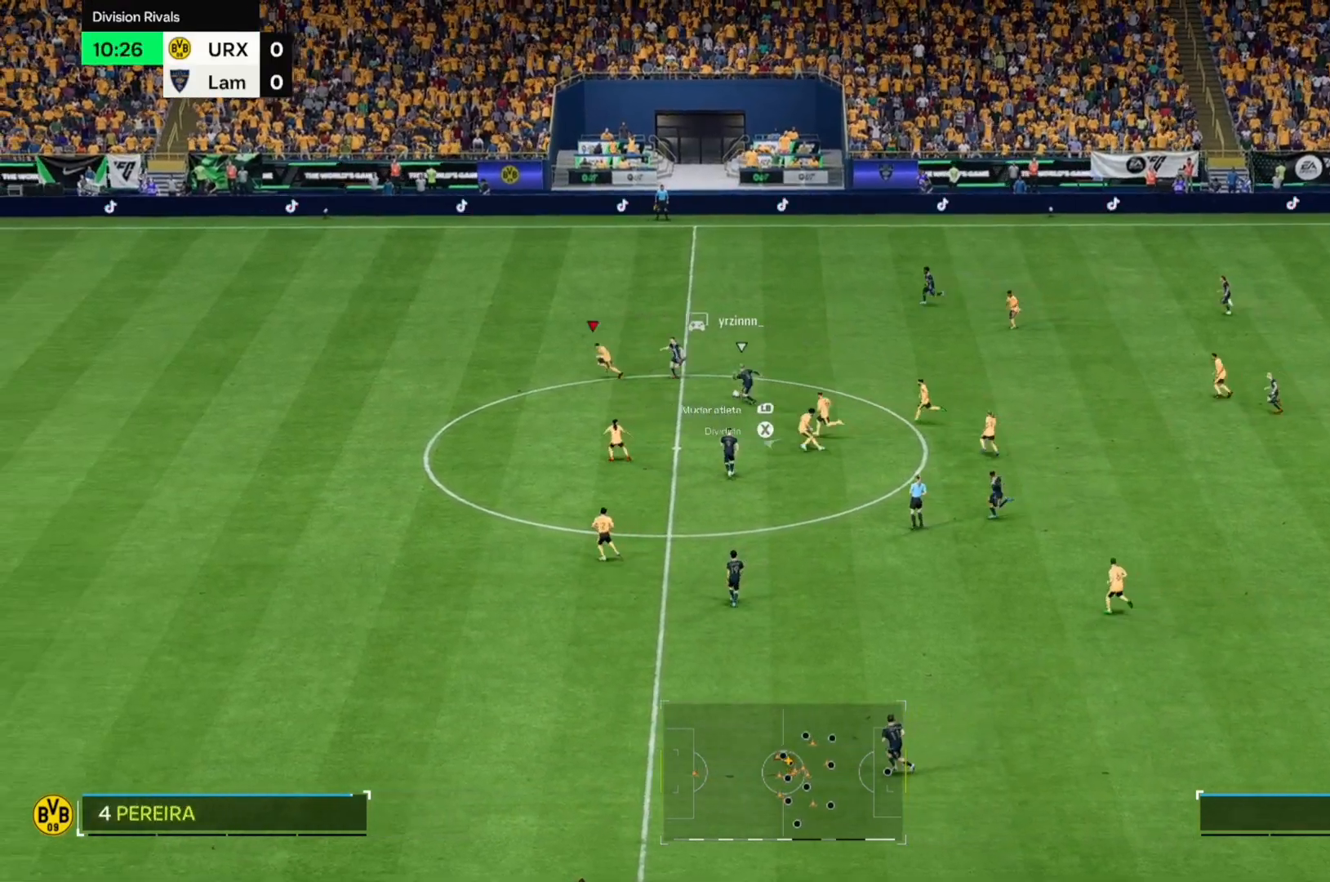
{"buttons": [], "left_stick": "left", "right_stick": "center", "events": []}
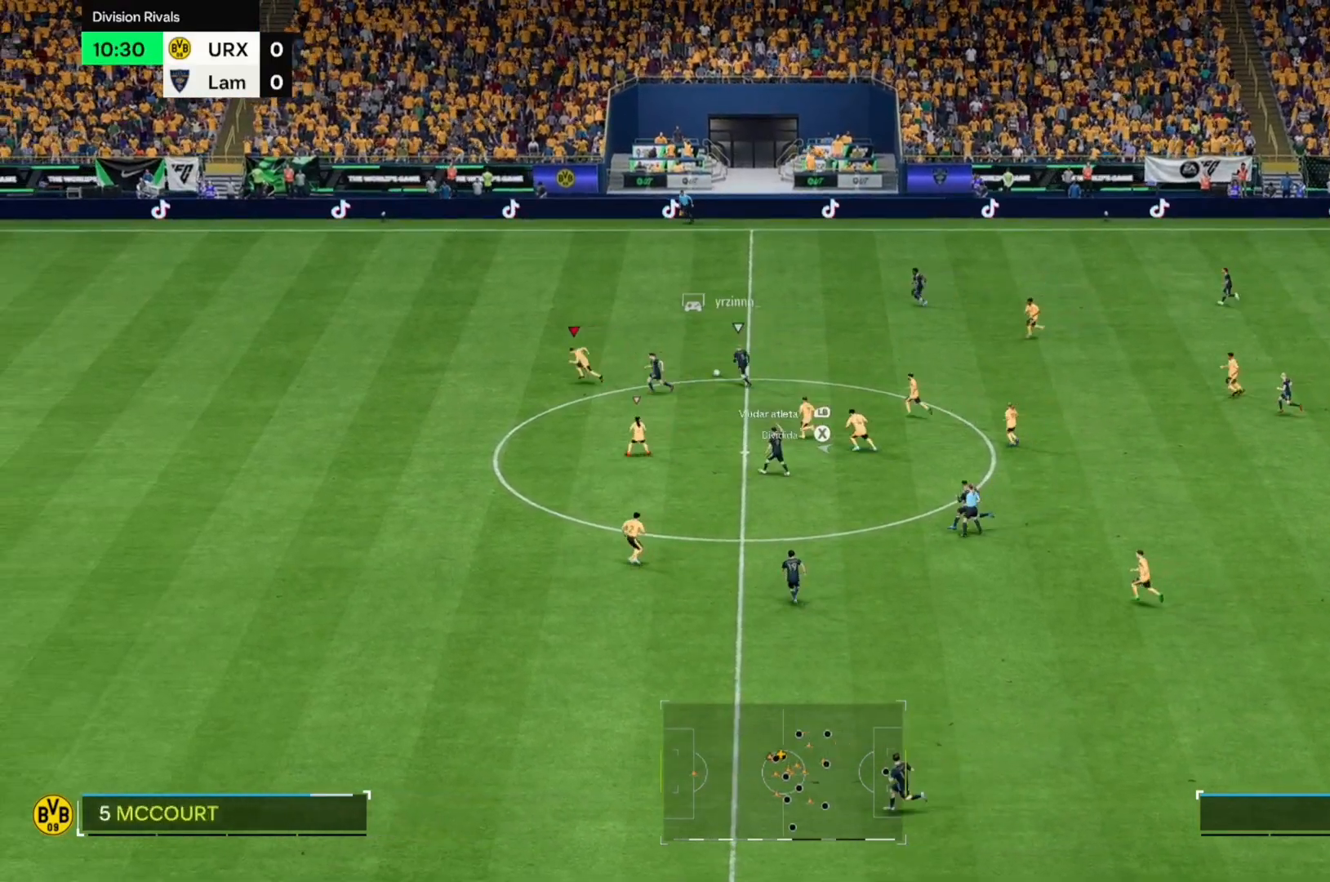
{"buttons": [], "left_stick": "up-left", "right_stick": "center", "events": [[34, "left_stick", "up-left"]]}
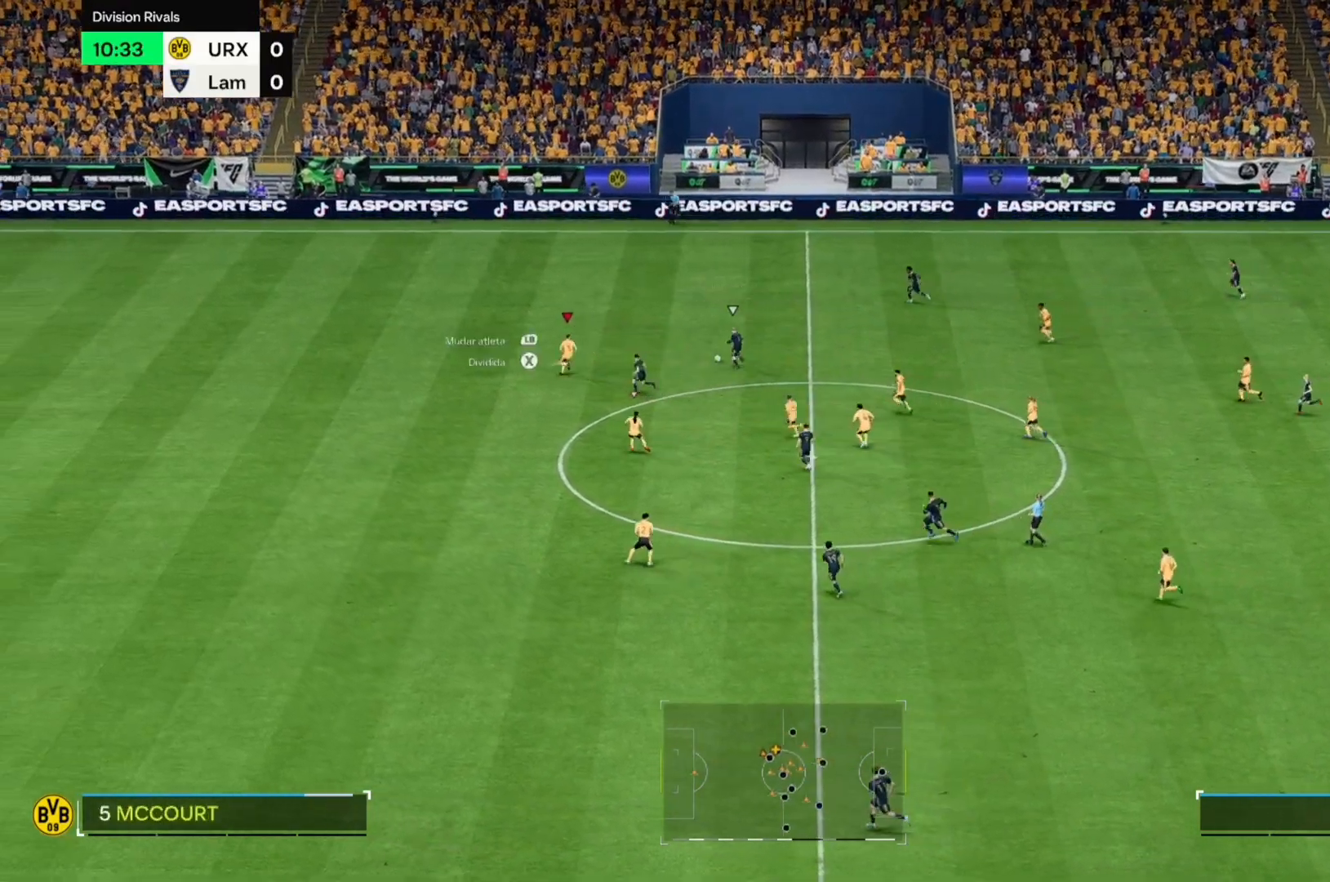
{"buttons": [], "left_stick": "left", "right_stick": "center", "events": [[136, "left_stick", "left"]]}
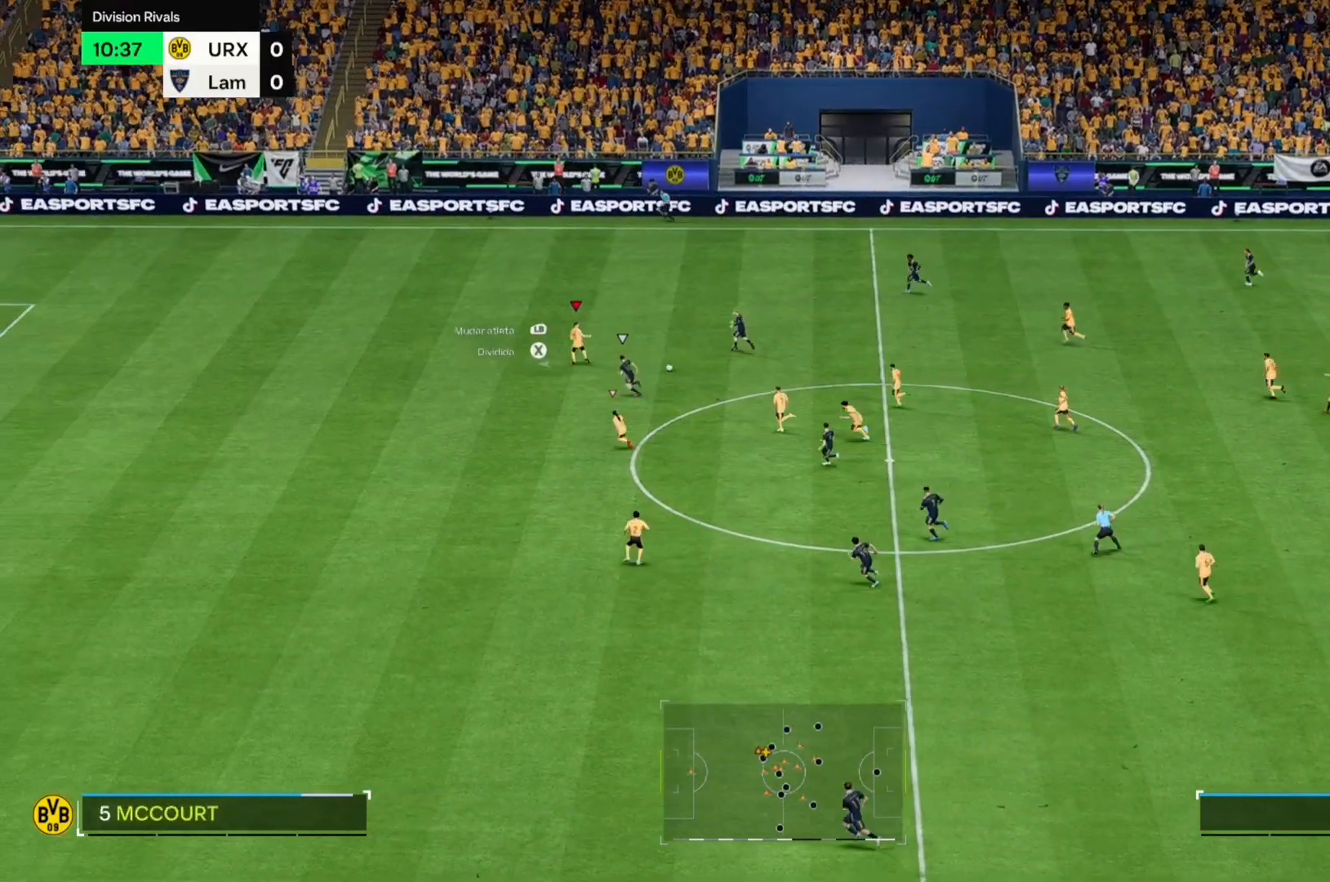
{"buttons": [], "left_stick": "down-left", "right_stick": "center", "events": [[102, "left_stick", "down-left"]]}
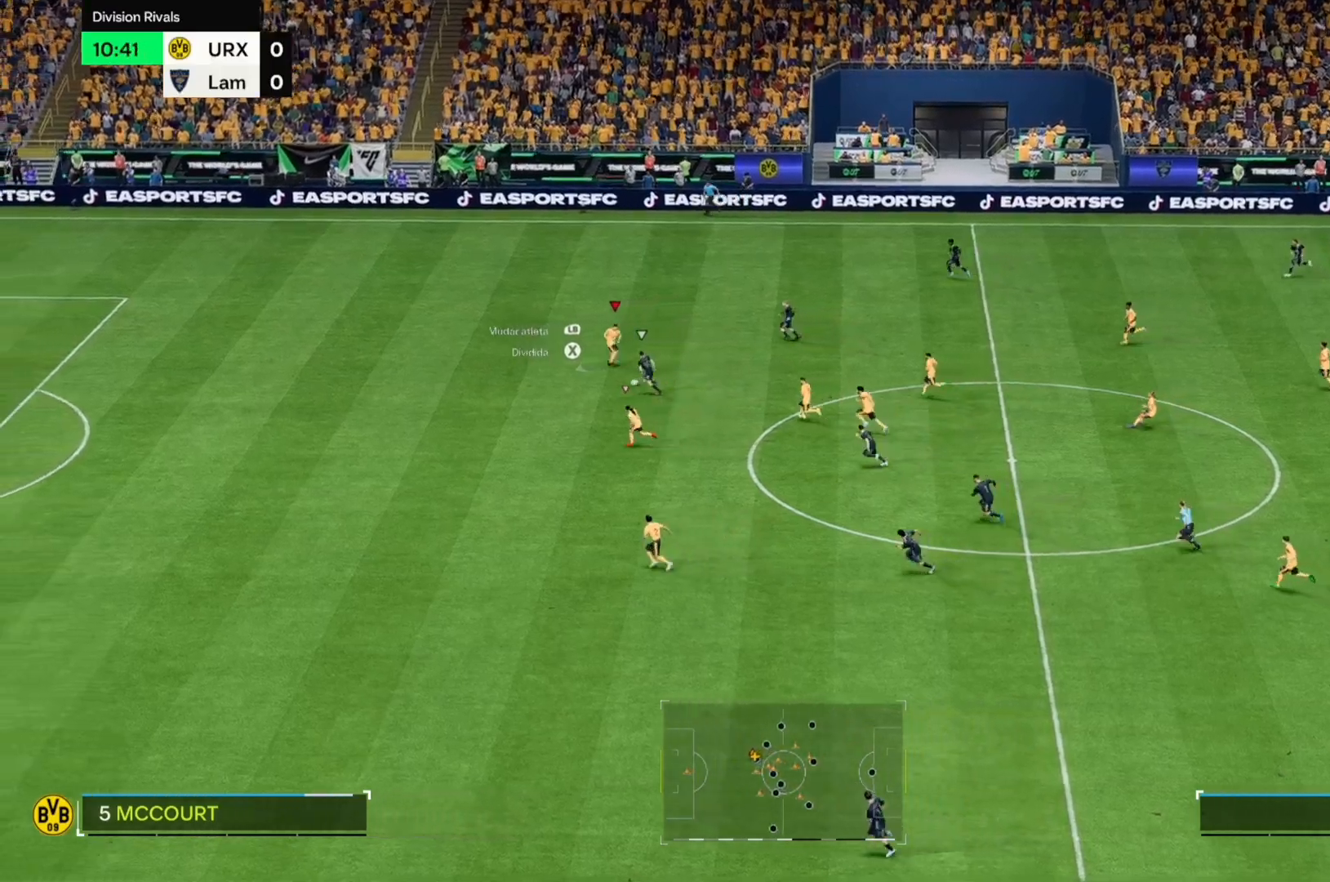
{"buttons": [], "left_stick": "down-left", "right_stick": "center", "events": []}
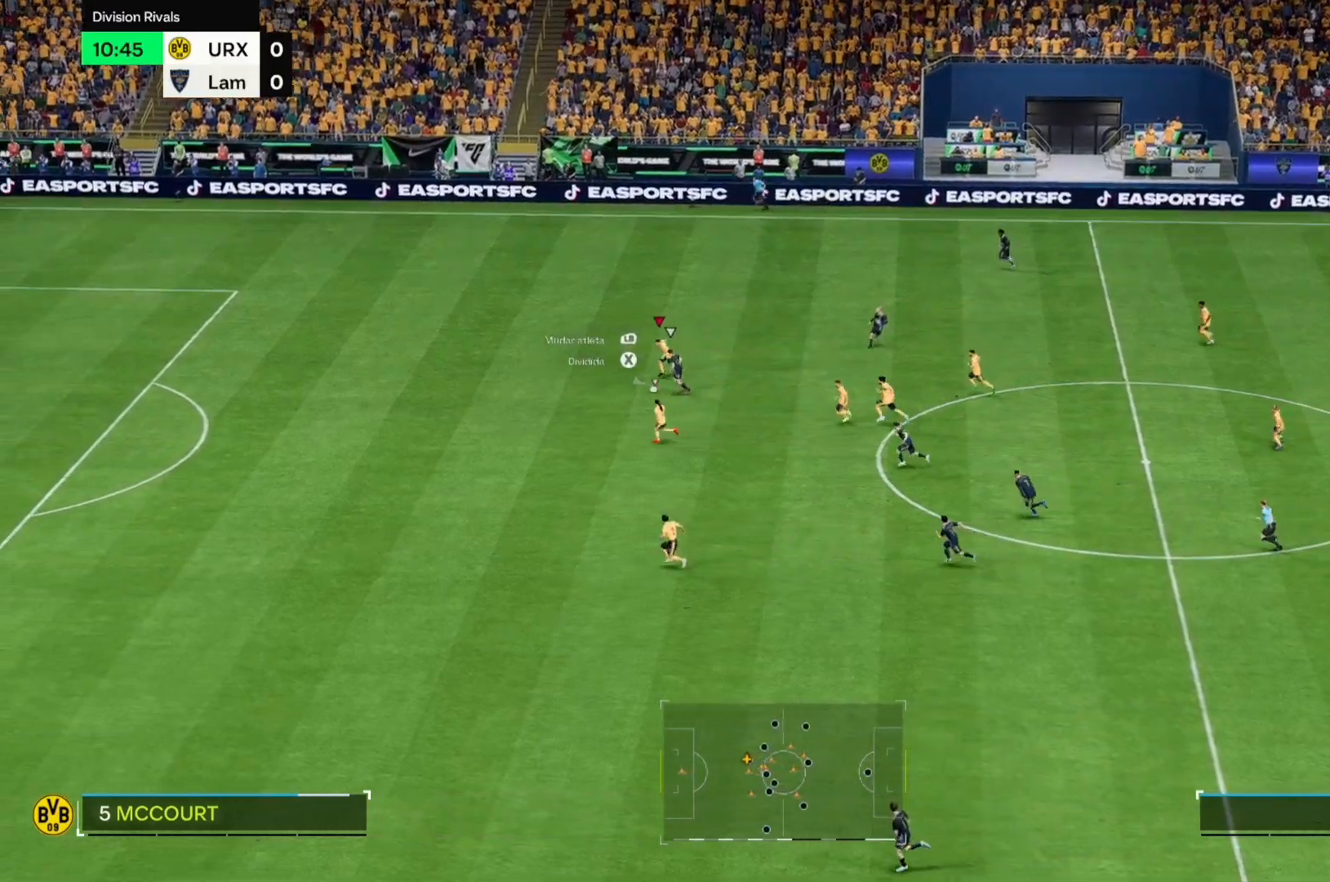
{"buttons": [], "left_stick": "down-left", "right_stick": "center", "events": []}
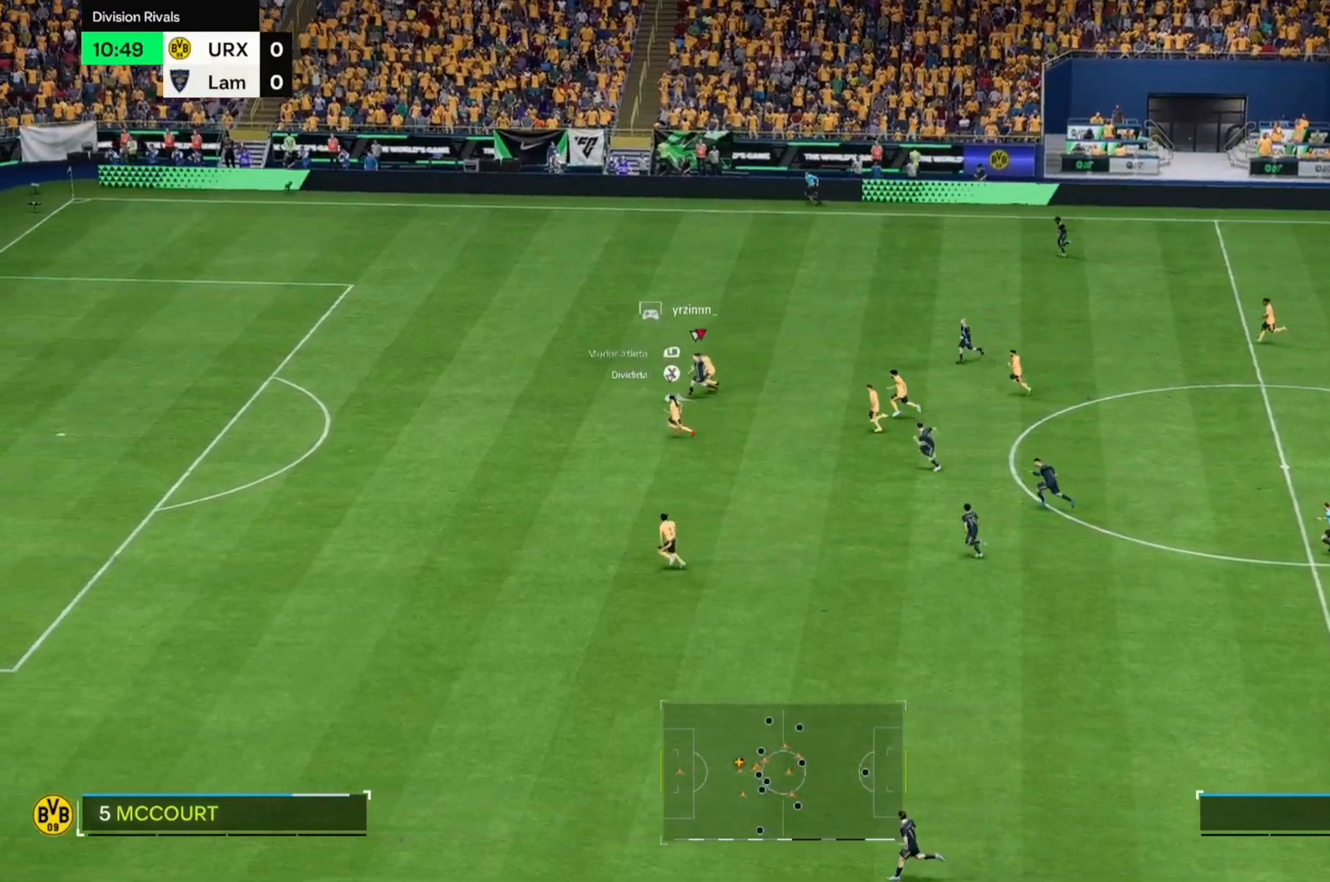
{"buttons": [], "left_stick": "left", "right_stick": "center", "events": [[289, "left_stick", "left"]]}
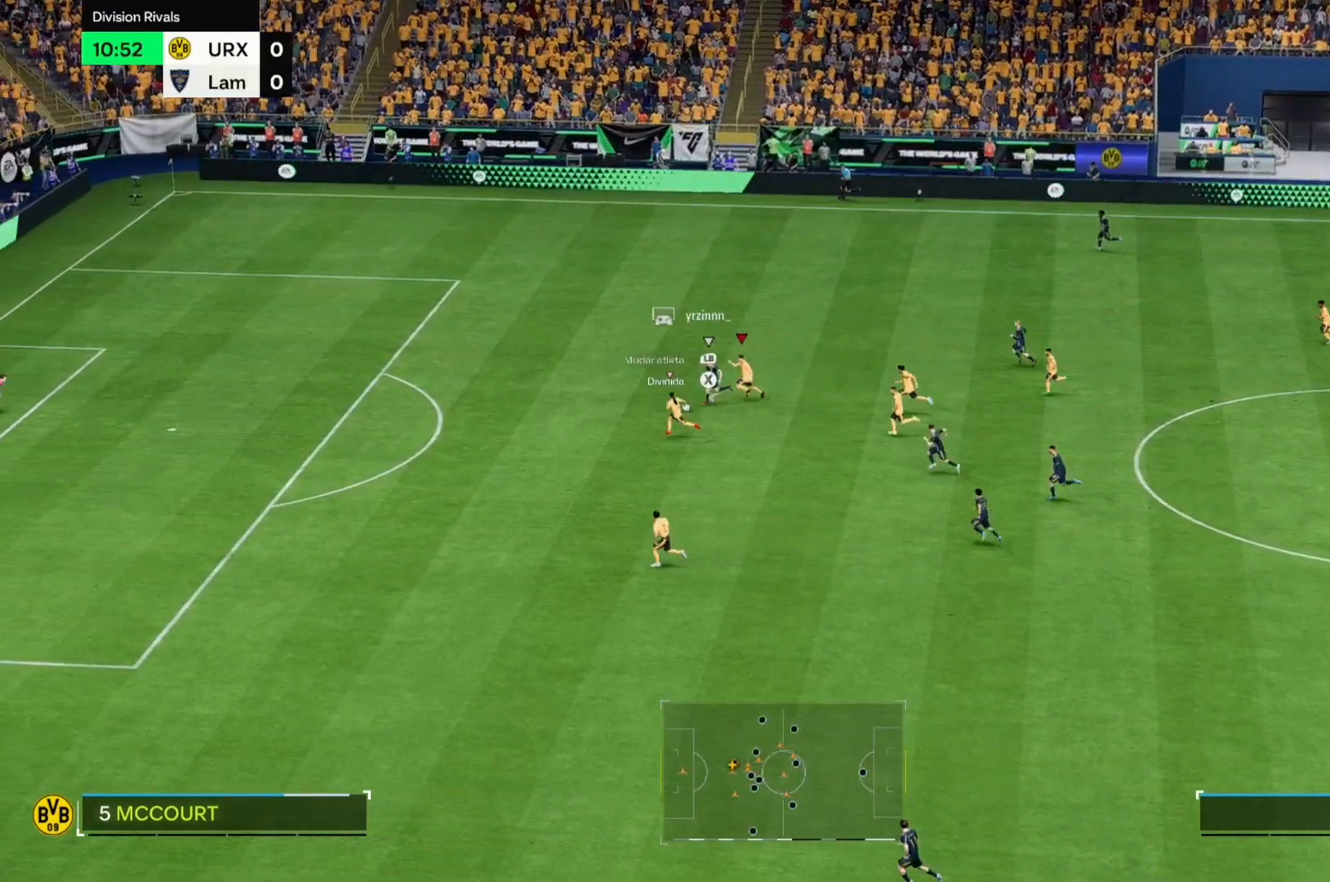
{"buttons": [], "left_stick": "up-left", "right_stick": "center", "events": [[17, "left_stick", "up-left"]]}
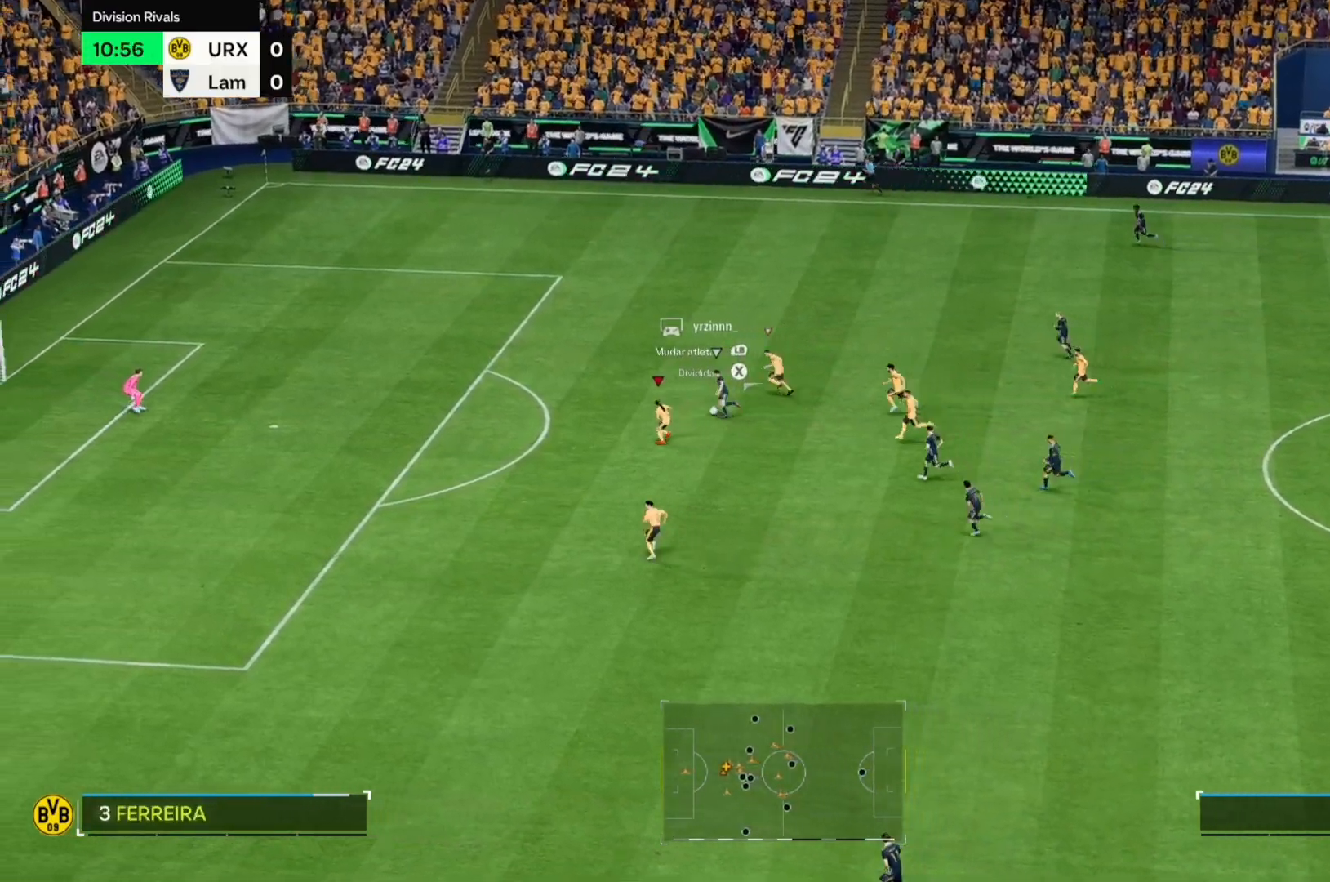
{"buttons": [], "left_stick": "up-left", "right_stick": "center", "events": []}
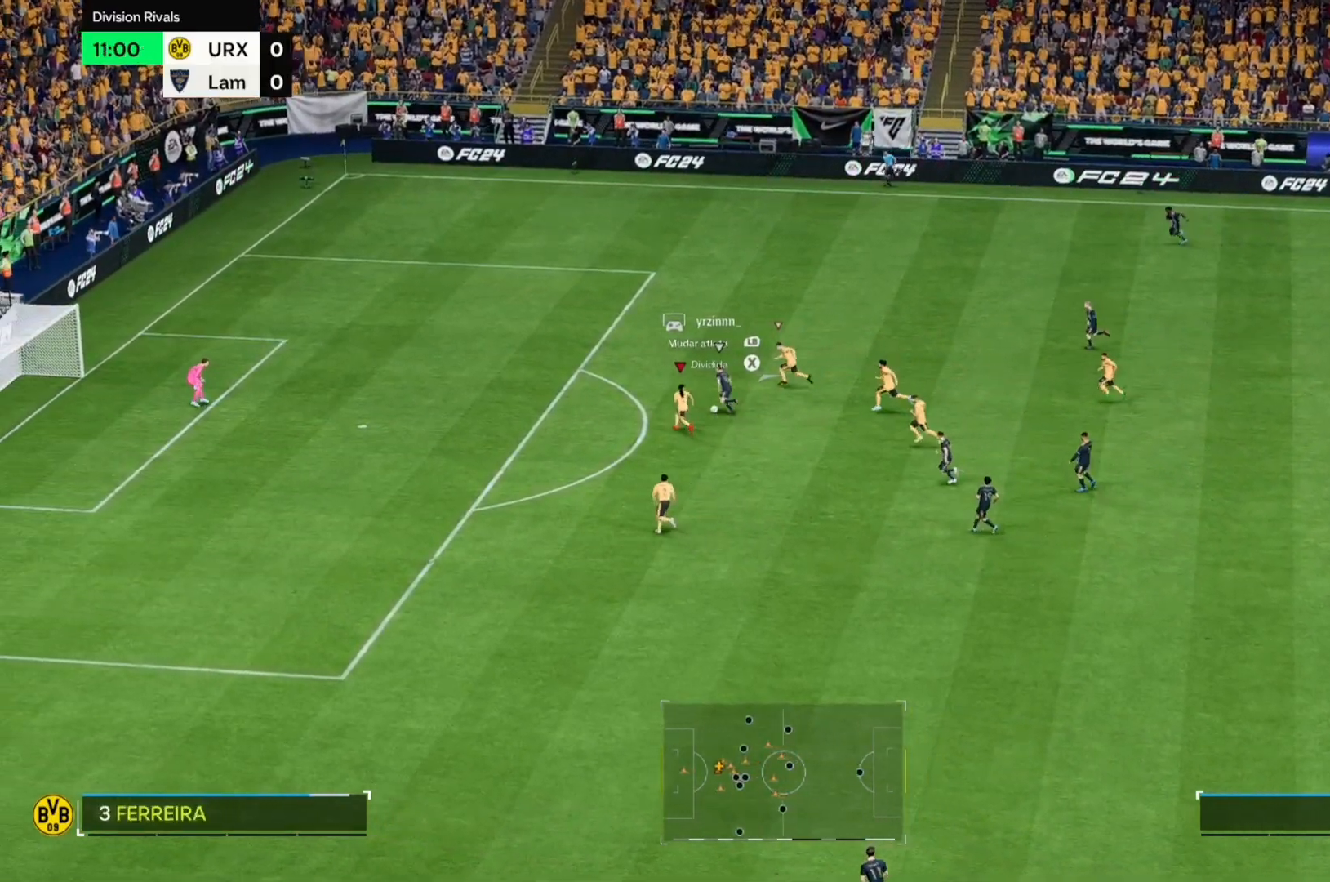
{"buttons": [], "left_stick": "up-left", "right_stick": "center", "events": []}
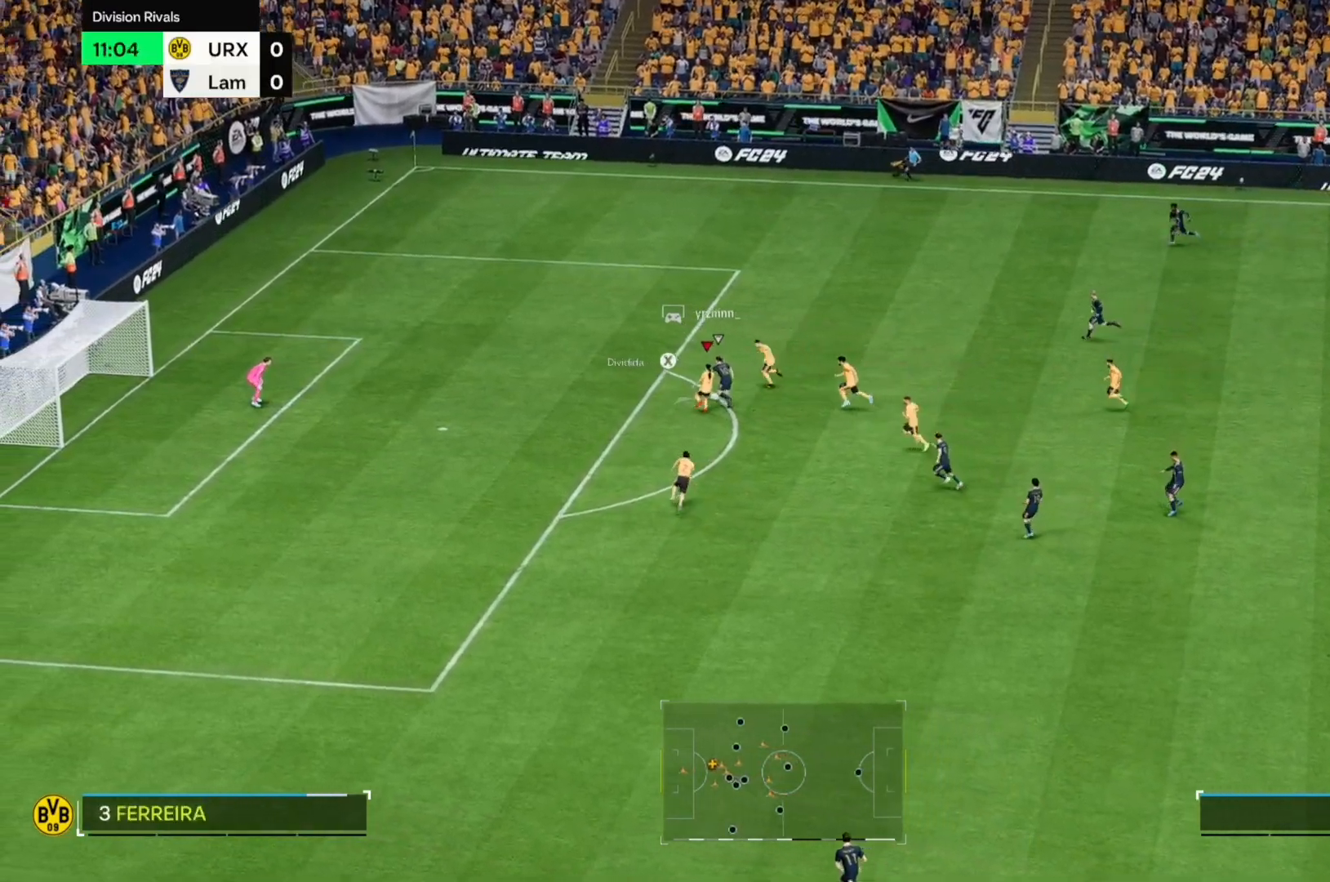
{"buttons": [], "left_stick": "up-left", "right_stick": "center", "events": []}
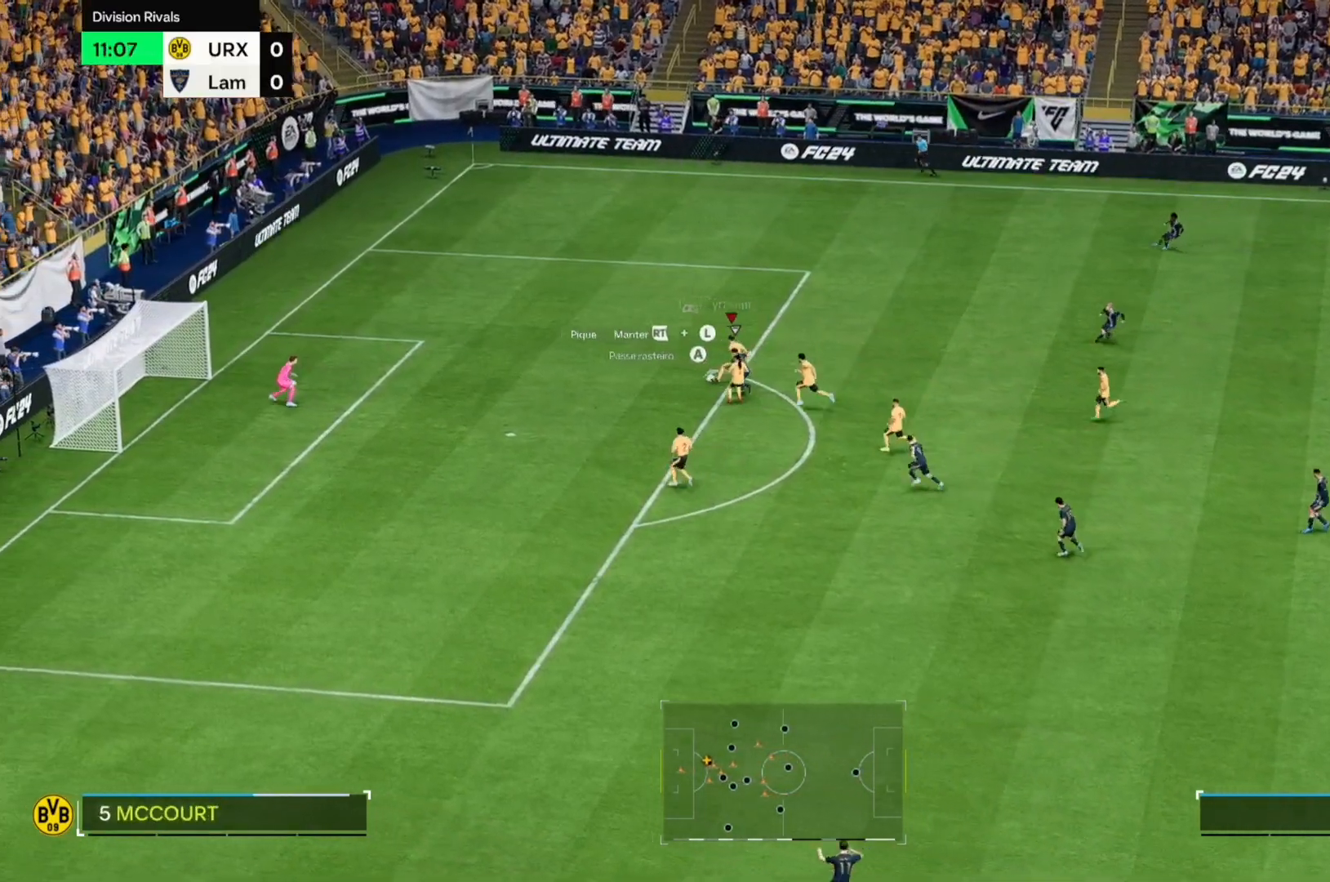
{"buttons": [], "left_stick": "up-left", "right_stick": "center", "events": []}
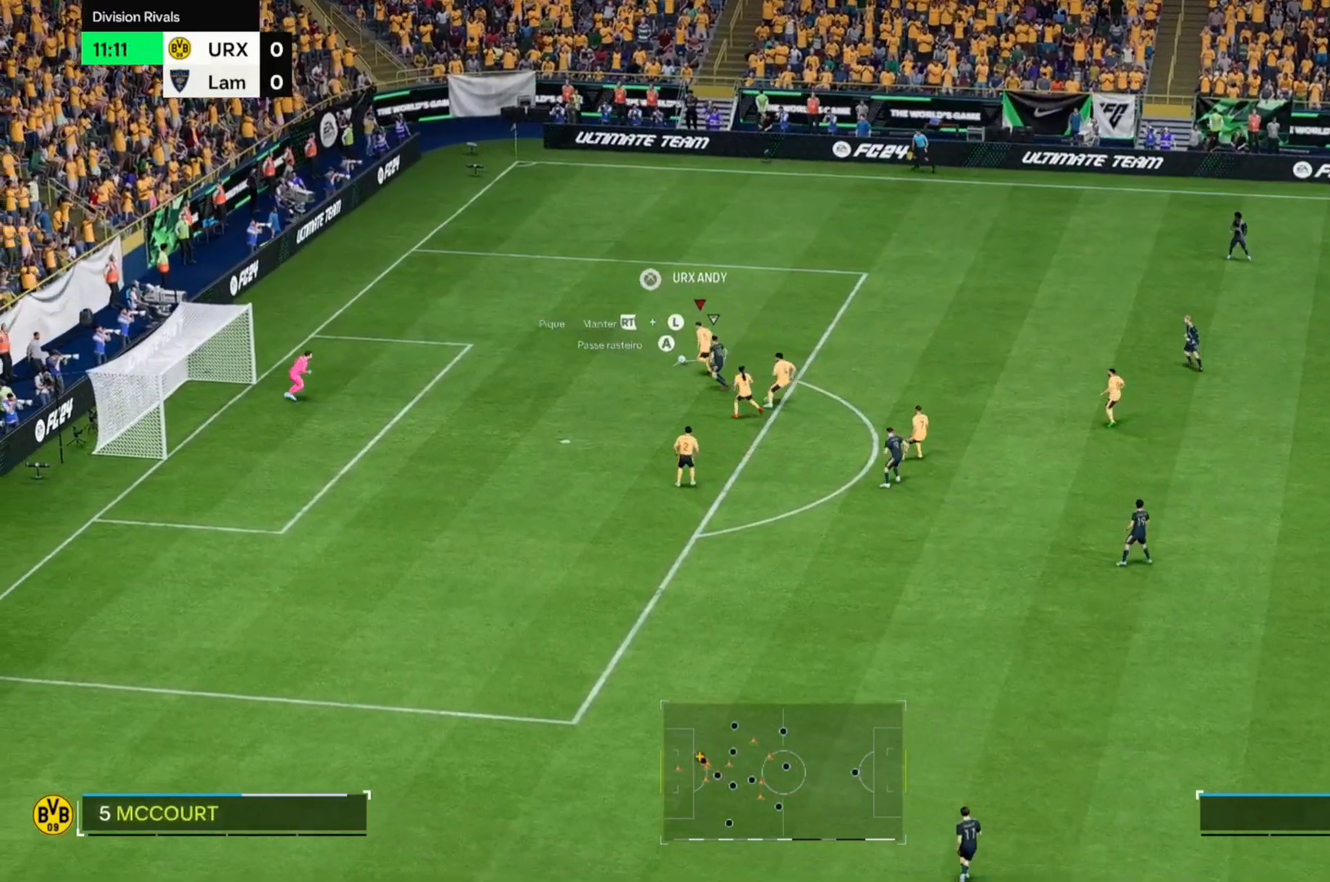
{"buttons": [], "left_stick": "up-right", "right_stick": "center", "events": [[221, "left_stick", "up"], [390, "left_stick", "up-right"]]}
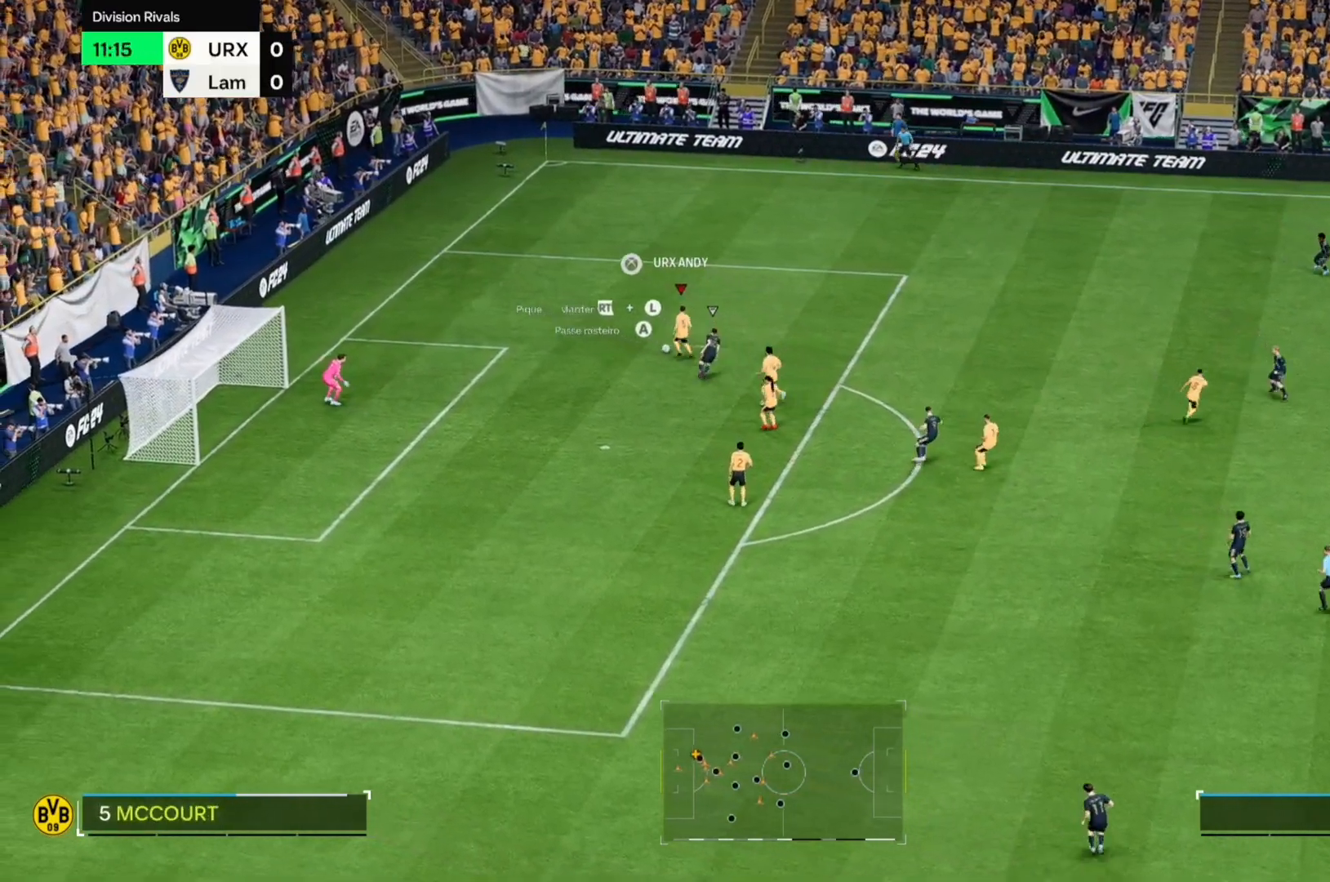
{"buttons": [], "left_stick": "up-left", "right_stick": "center", "events": [[458, "left_stick", "up-left"]]}
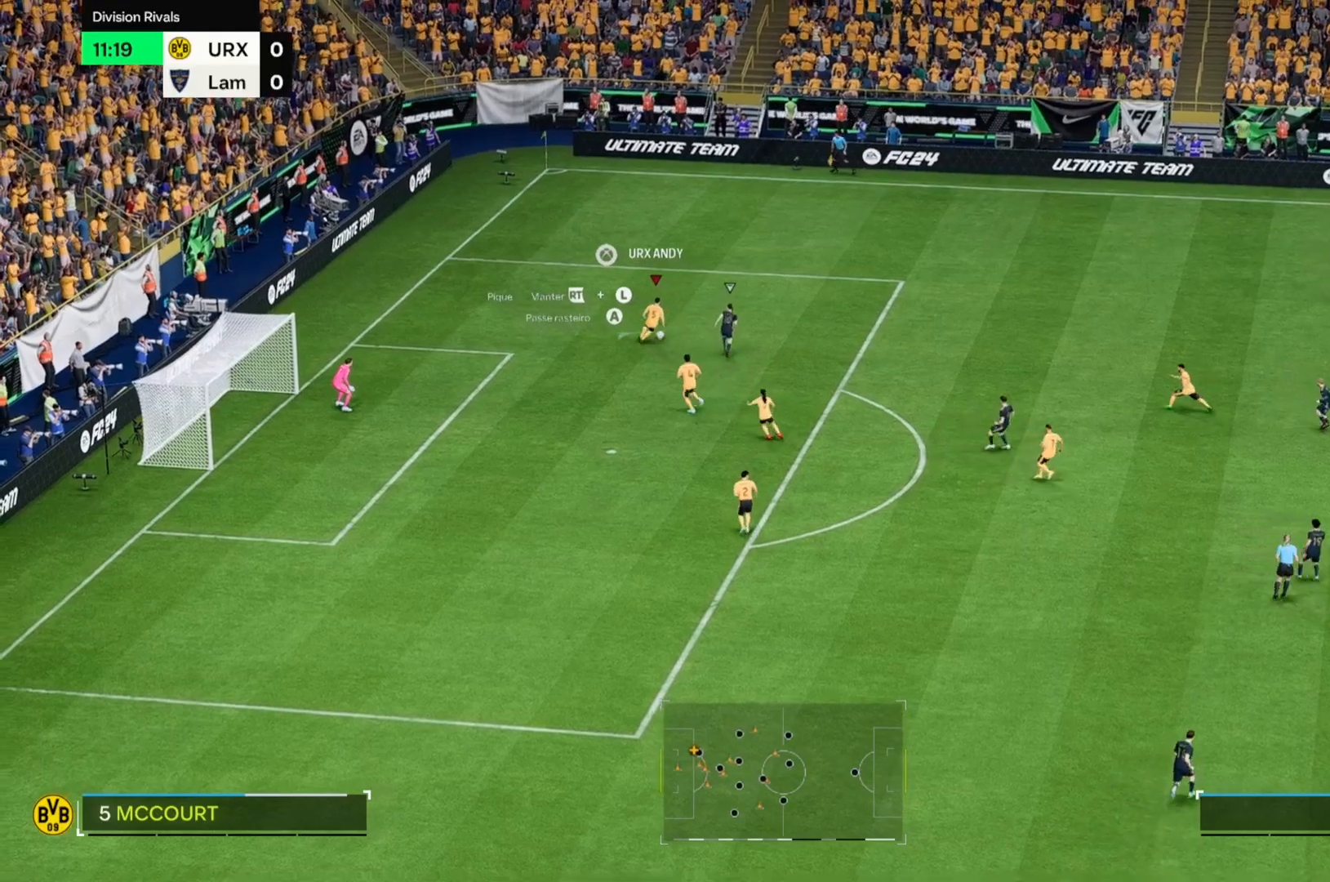
{"buttons": [], "left_stick": "down-left", "right_stick": "center", "events": [[119, "left_stick", "left"], [356, "left_stick", "down-left"]]}
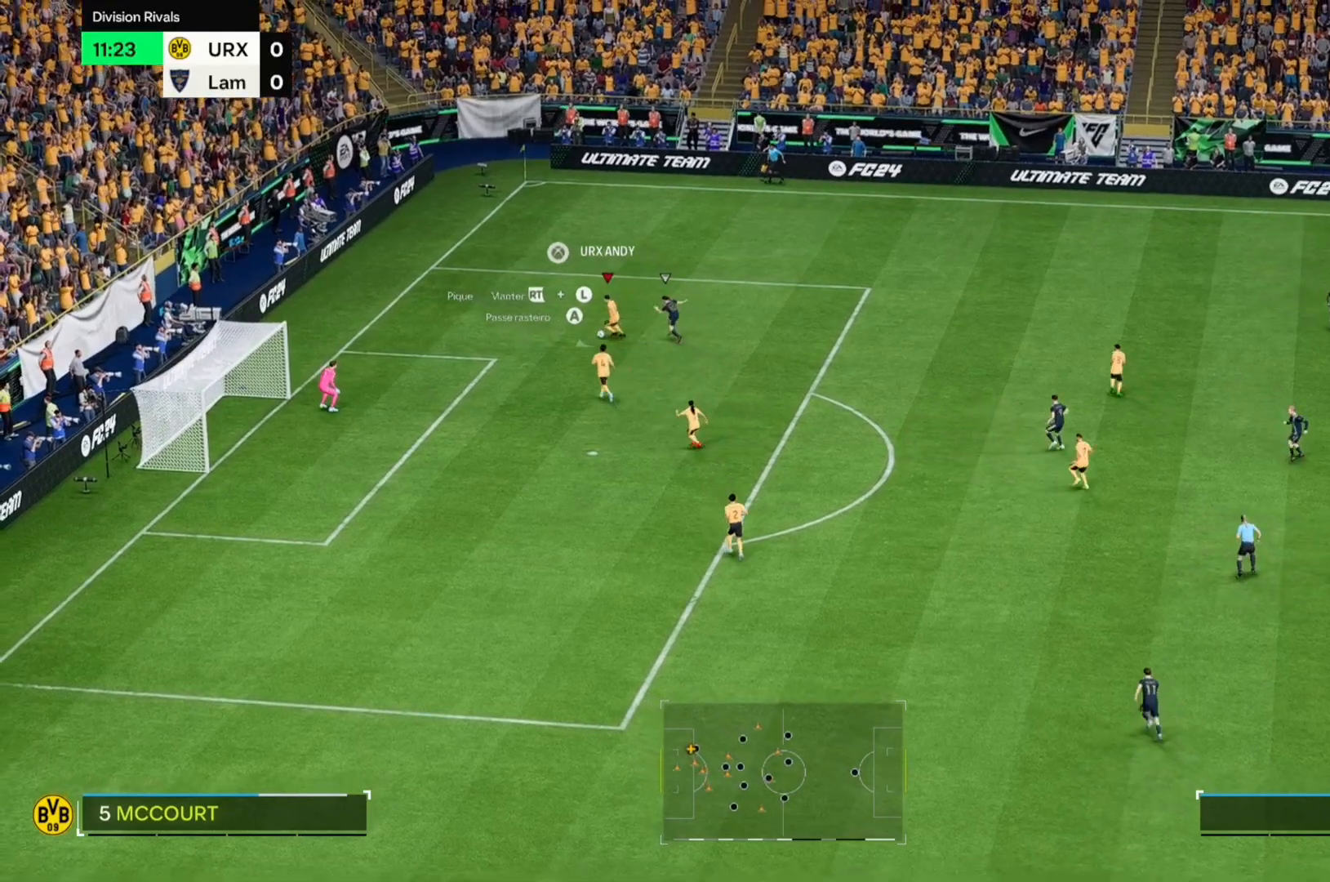
{"buttons": [], "left_stick": "down-right", "right_stick": "center", "events": [[85, "left_stick", "down"], [254, "left_stick", "down-right"]]}
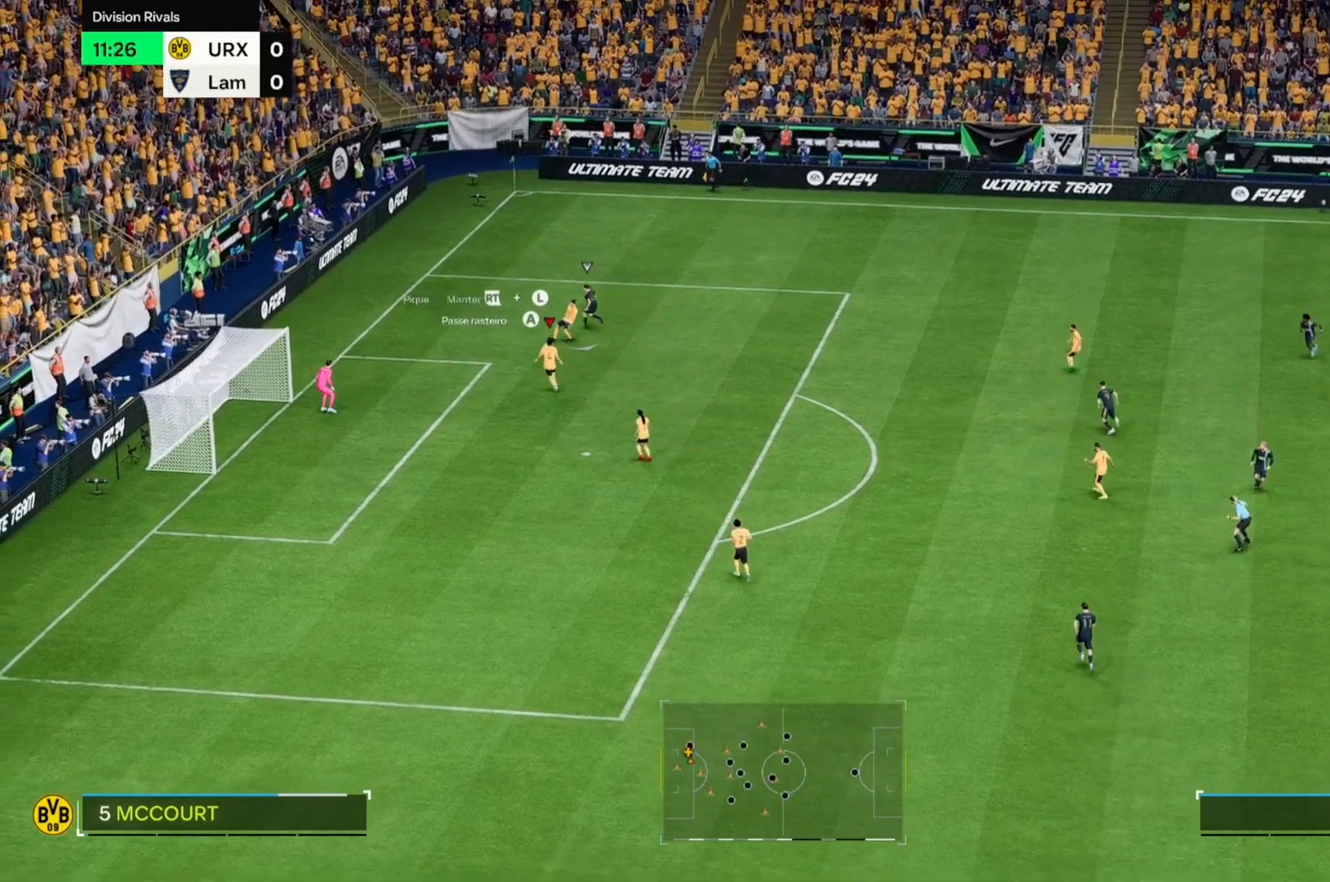
{"buttons": [], "left_stick": "down-right", "right_stick": "center", "events": []}
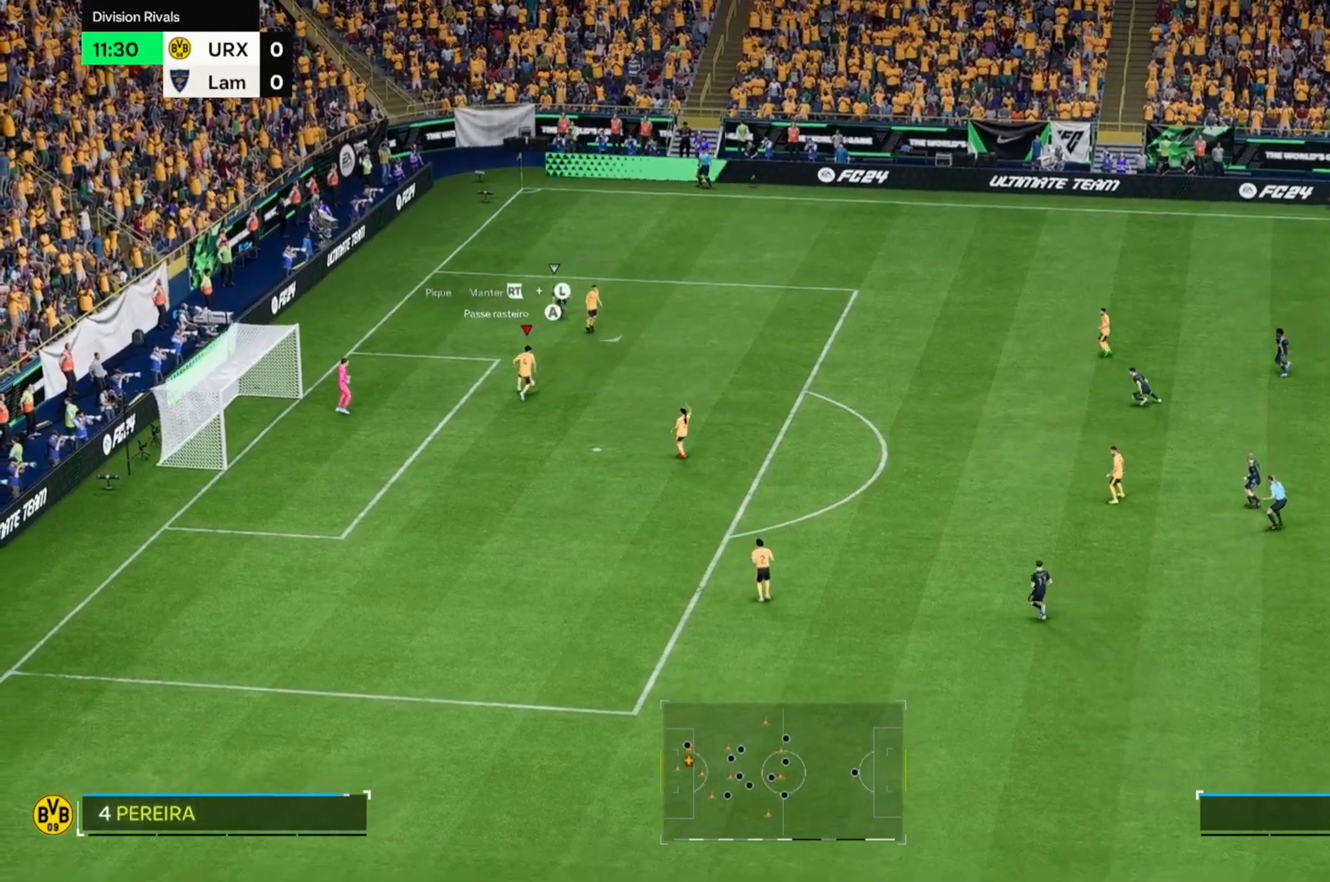
{"buttons": [], "left_stick": "down-right", "right_stick": "center", "events": []}
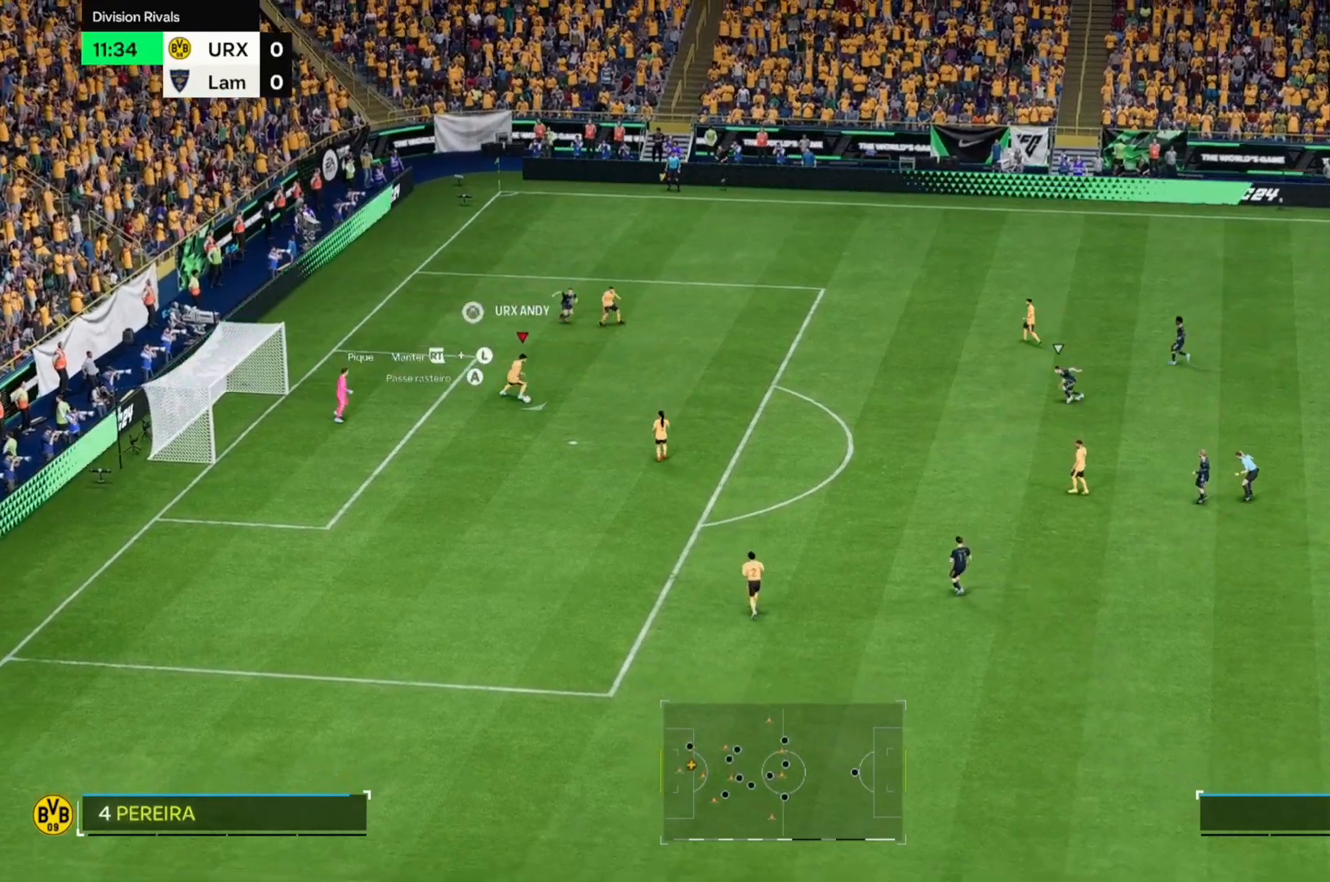
{"buttons": [], "left_stick": "down-right", "right_stick": "center", "events": []}
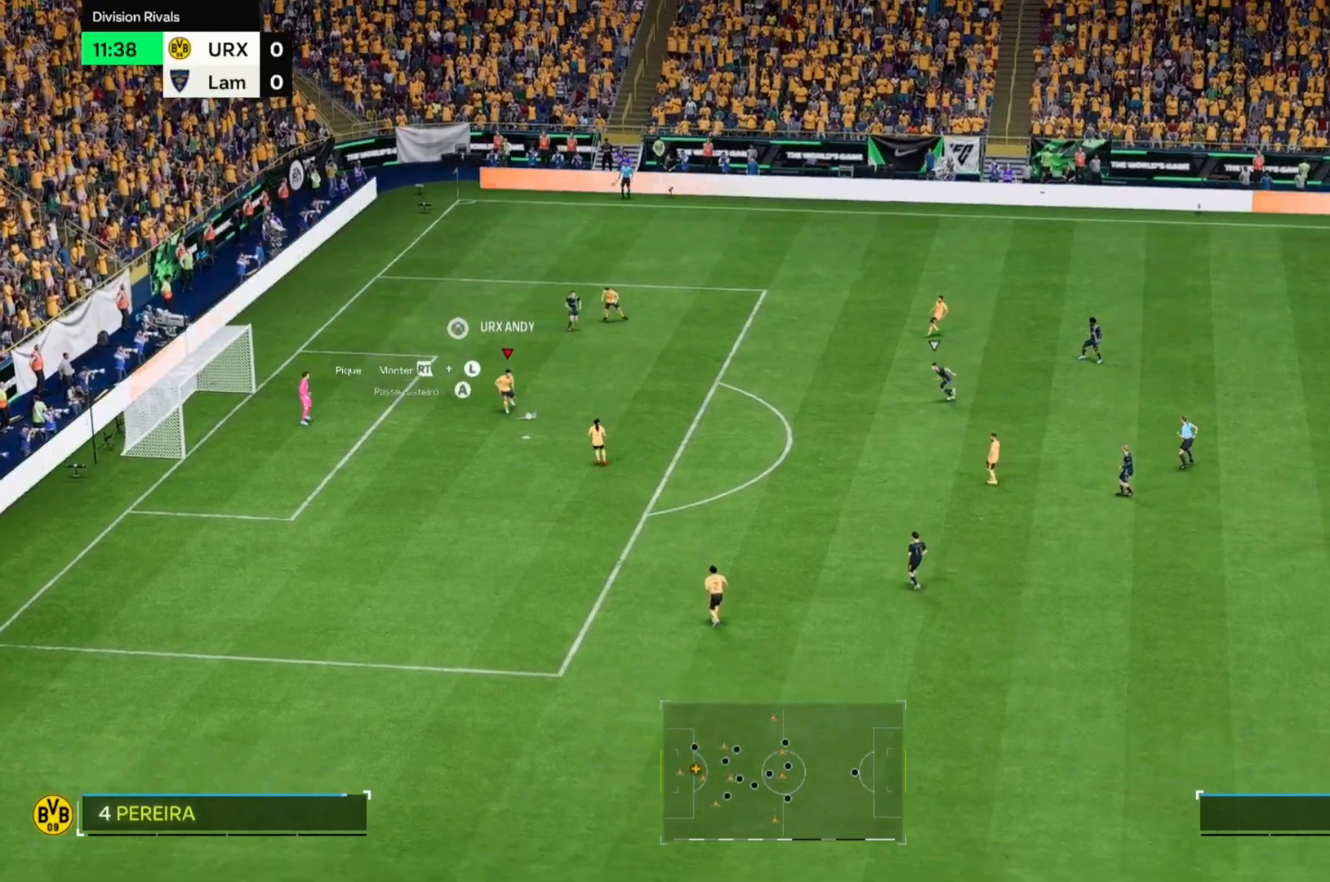
{"buttons": [], "left_stick": "down-right", "right_stick": "center", "events": []}
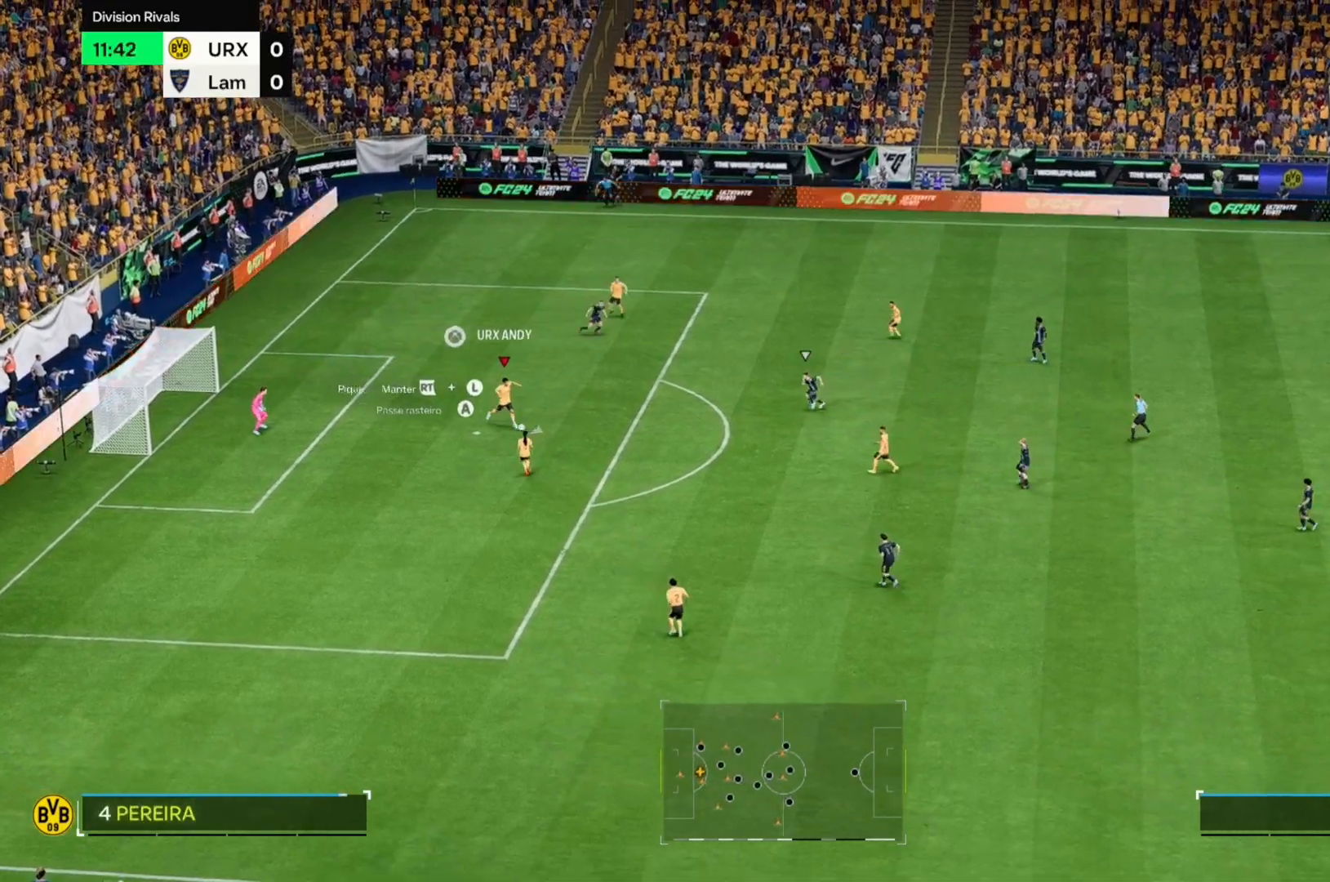
{"buttons": [], "left_stick": "down-right", "right_stick": "center", "events": []}
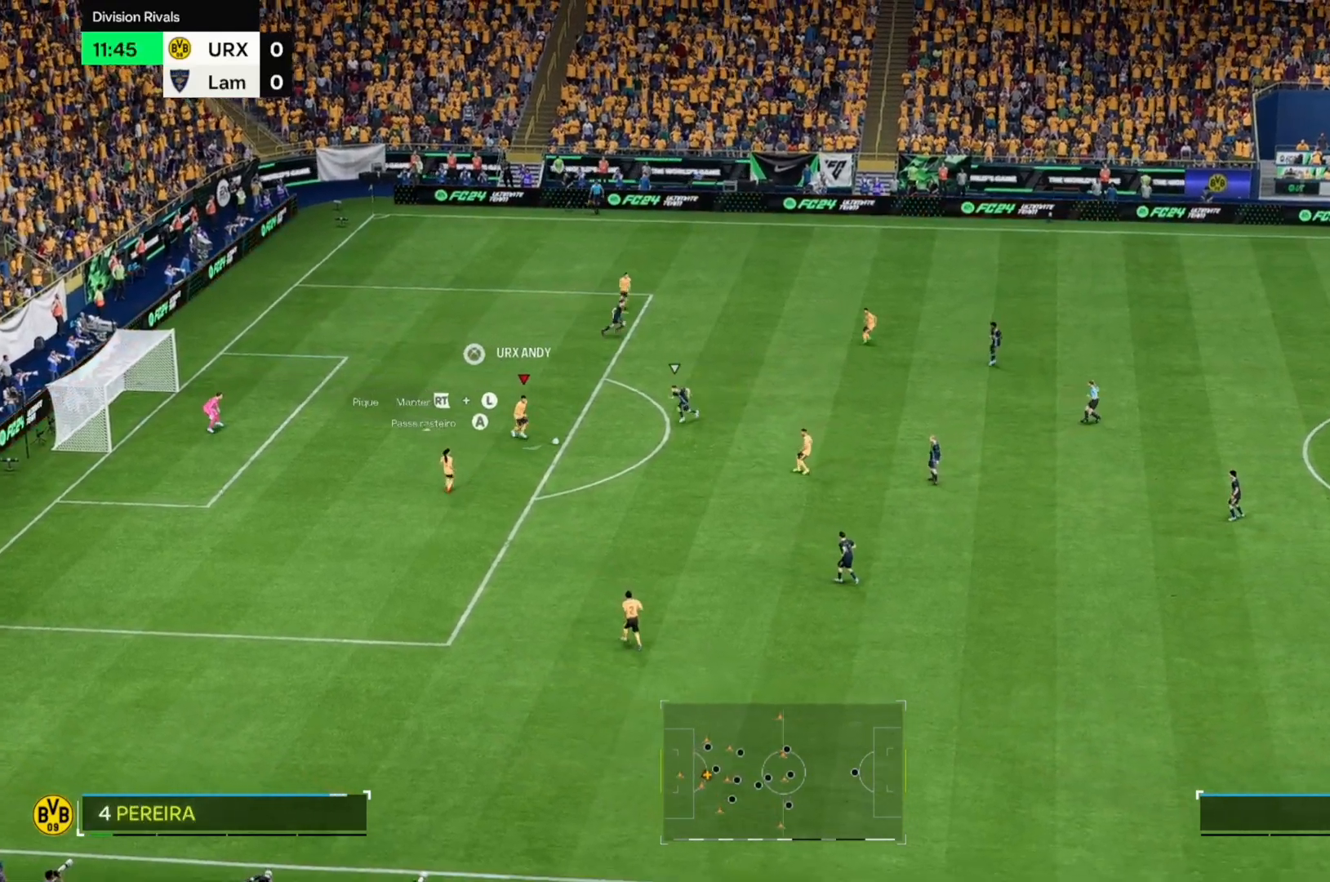
{"buttons": [], "left_stick": "down", "right_stick": "center", "events": [[34, "left_stick", "down"]]}